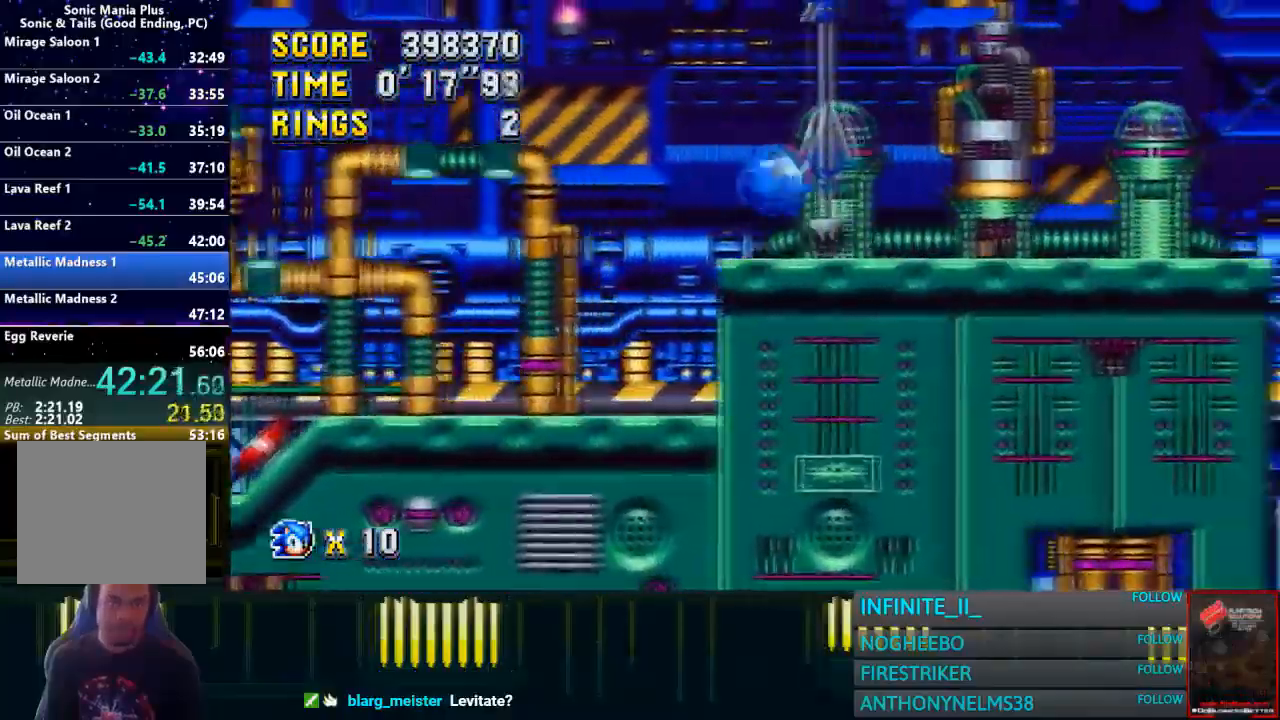
Gameplay with a controller (PlayStation layout); each line is a JSON object with the inputs held at the frame after it. "events" lists button and stick changes between this image and that frame as [ms after this image, input, new state], when the widget could be followed in between.
{"buttons": ["CROSS"], "left_stick": "center", "right_stick": "center", "events": [[200, "left_stick", "right"], [500, "left_stick", "center"]]}
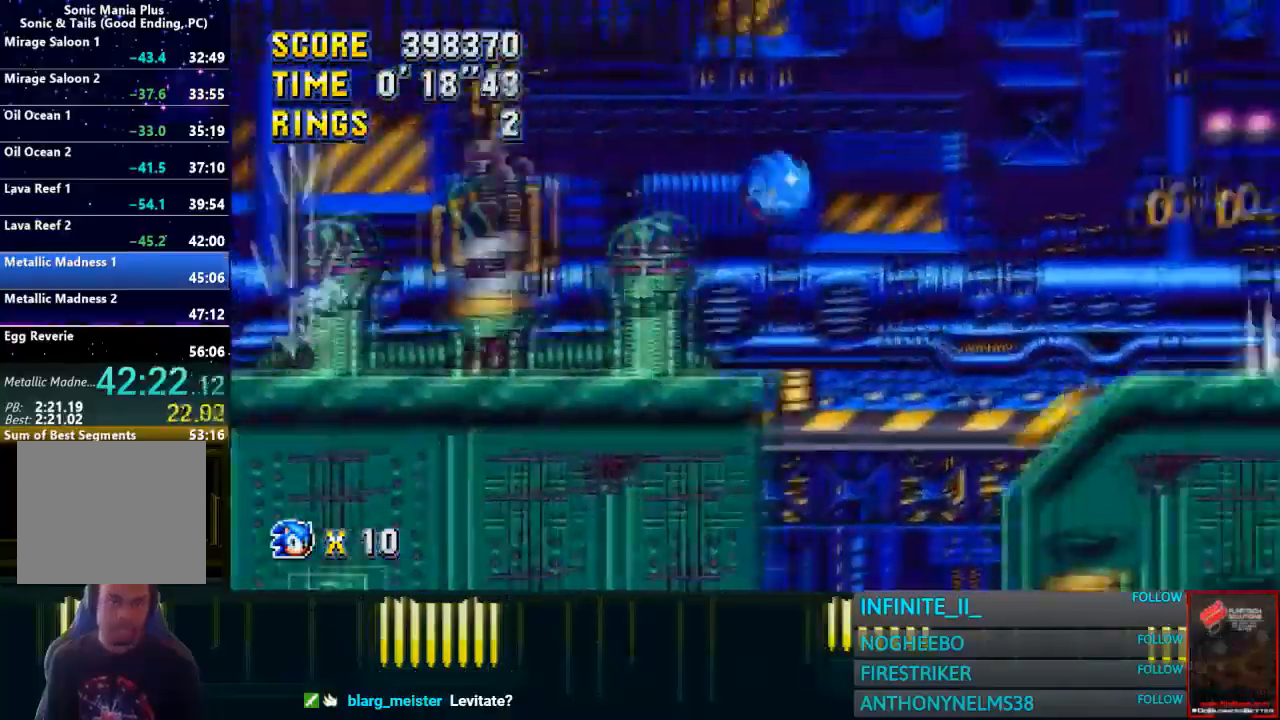
{"buttons": ["CROSS"], "left_stick": "left", "right_stick": "center", "events": [[134, "left_stick", "left"]]}
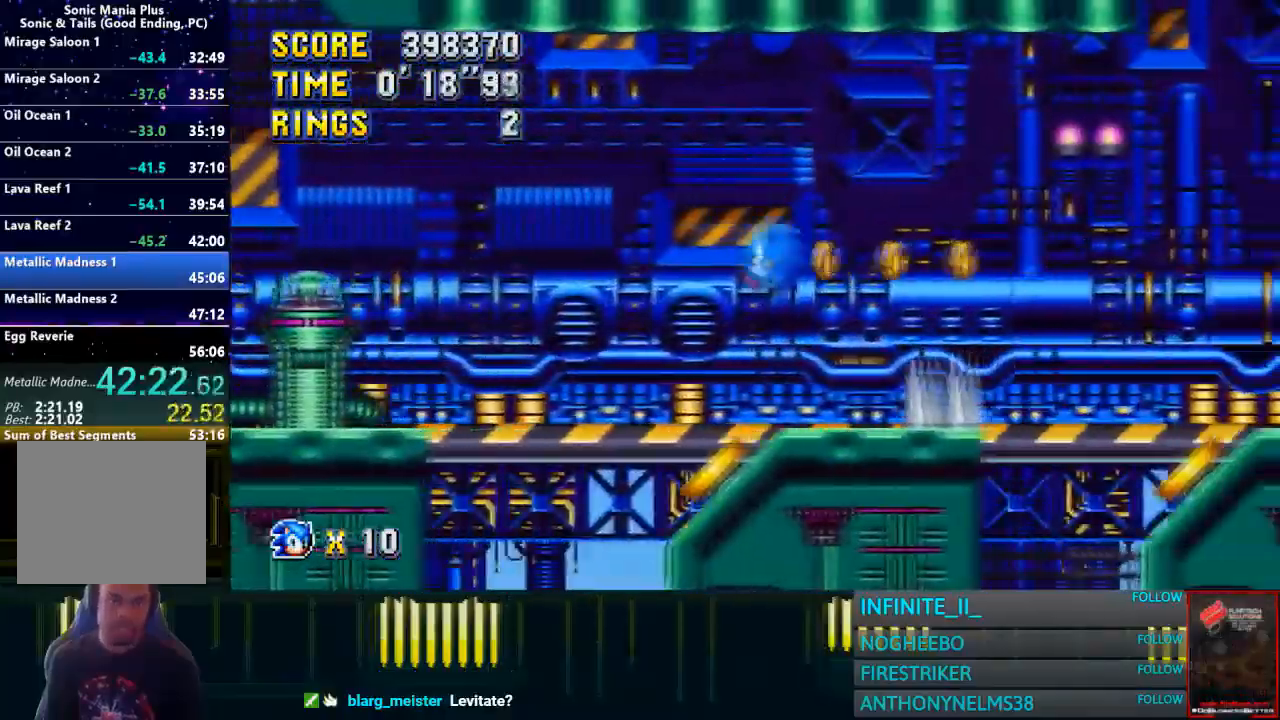
{"buttons": ["CROSS"], "left_stick": "right", "right_stick": "center", "events": [[167, "left_stick", "center"], [233, "left_stick", "right"]]}
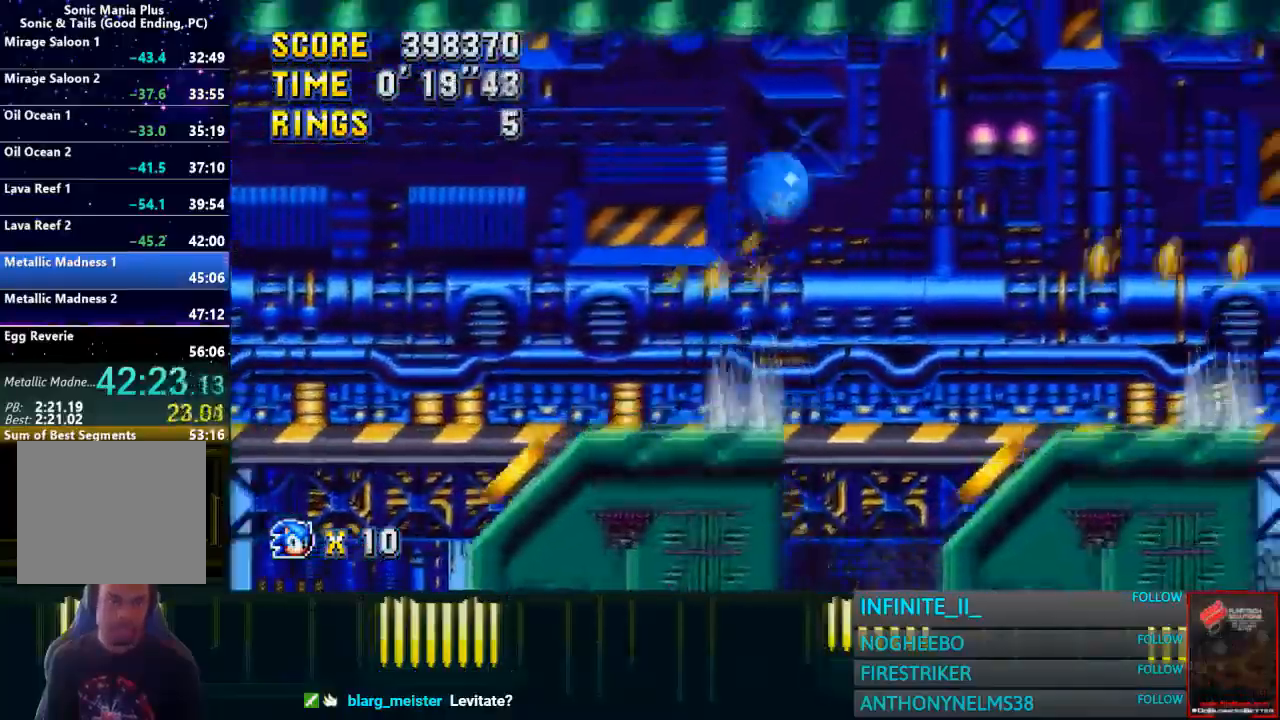
{"buttons": [], "left_stick": "left", "right_stick": "center", "events": [[367, "left_stick", "center"], [401, "CROSS", "up"], [434, "left_stick", "left"]]}
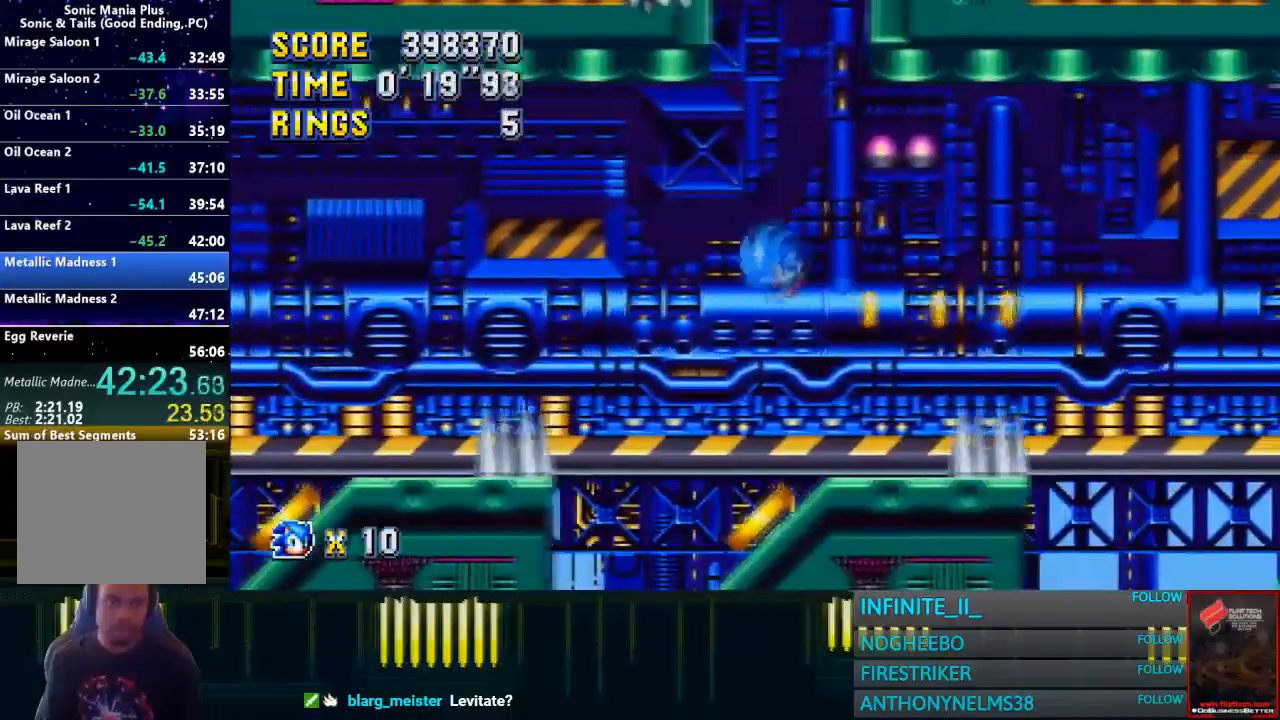
{"buttons": ["CROSS"], "left_stick": "right", "right_stick": "center", "events": [[133, "left_stick", "center"], [233, "left_stick", "right"], [267, "CROSS", "down"]]}
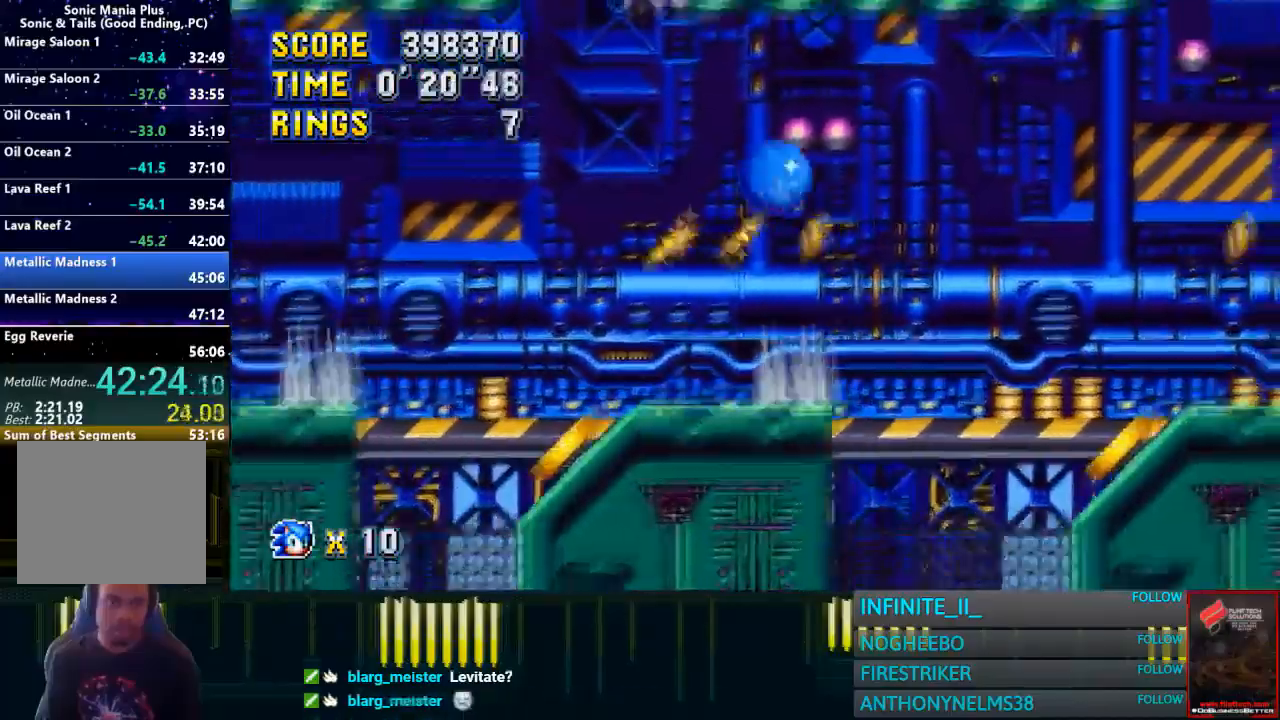
{"buttons": [], "left_stick": "center", "right_stick": "center", "events": [[100, "CROSS", "up"], [367, "left_stick", "center"]]}
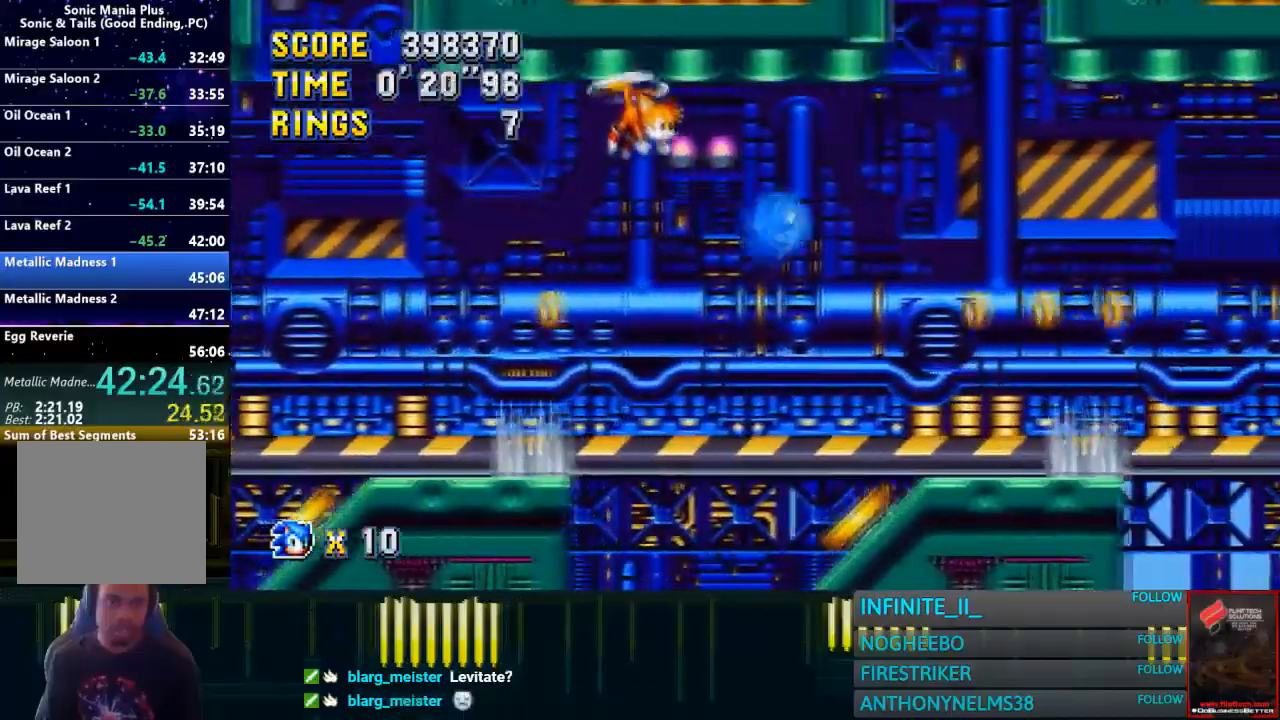
{"buttons": ["CROSS"], "left_stick": "right", "right_stick": "center", "events": [[33, "left_stick", "left"], [200, "left_stick", "center"], [300, "CROSS", "down"], [300, "left_stick", "right"]]}
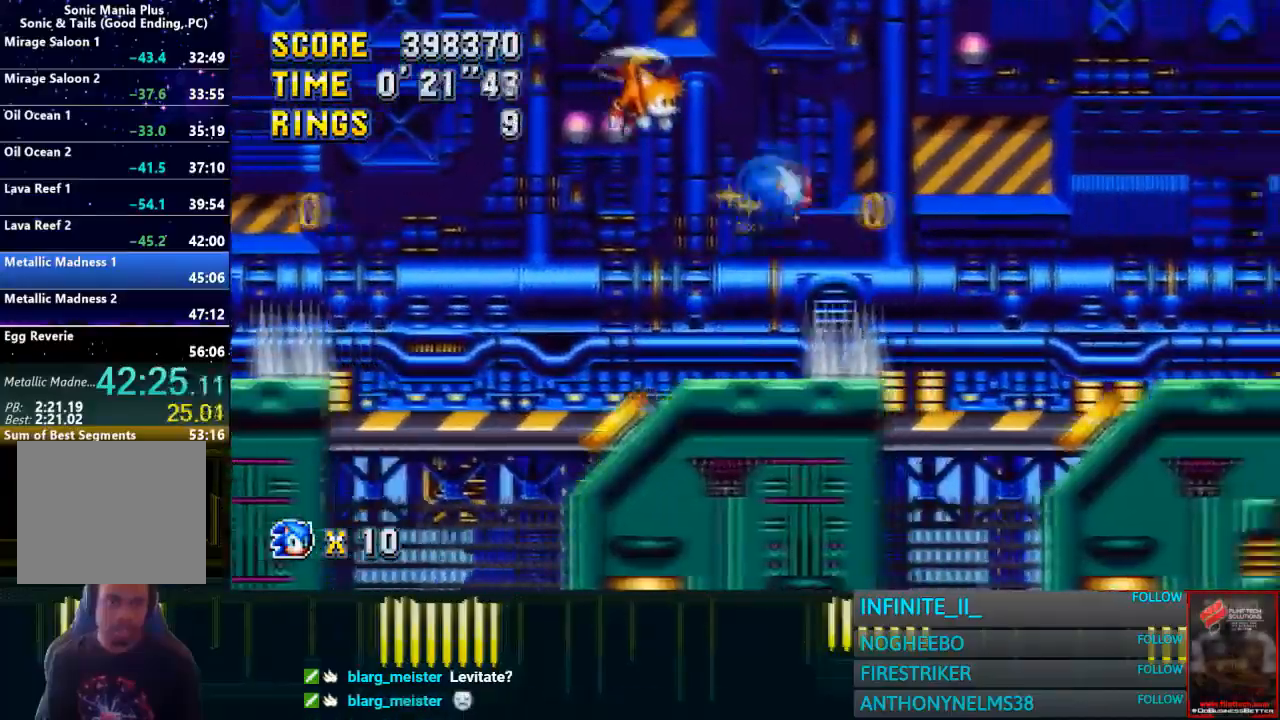
{"buttons": ["CROSS"], "left_stick": "right", "right_stick": "center", "events": [[334, "left_stick", "center"], [467, "left_stick", "right"]]}